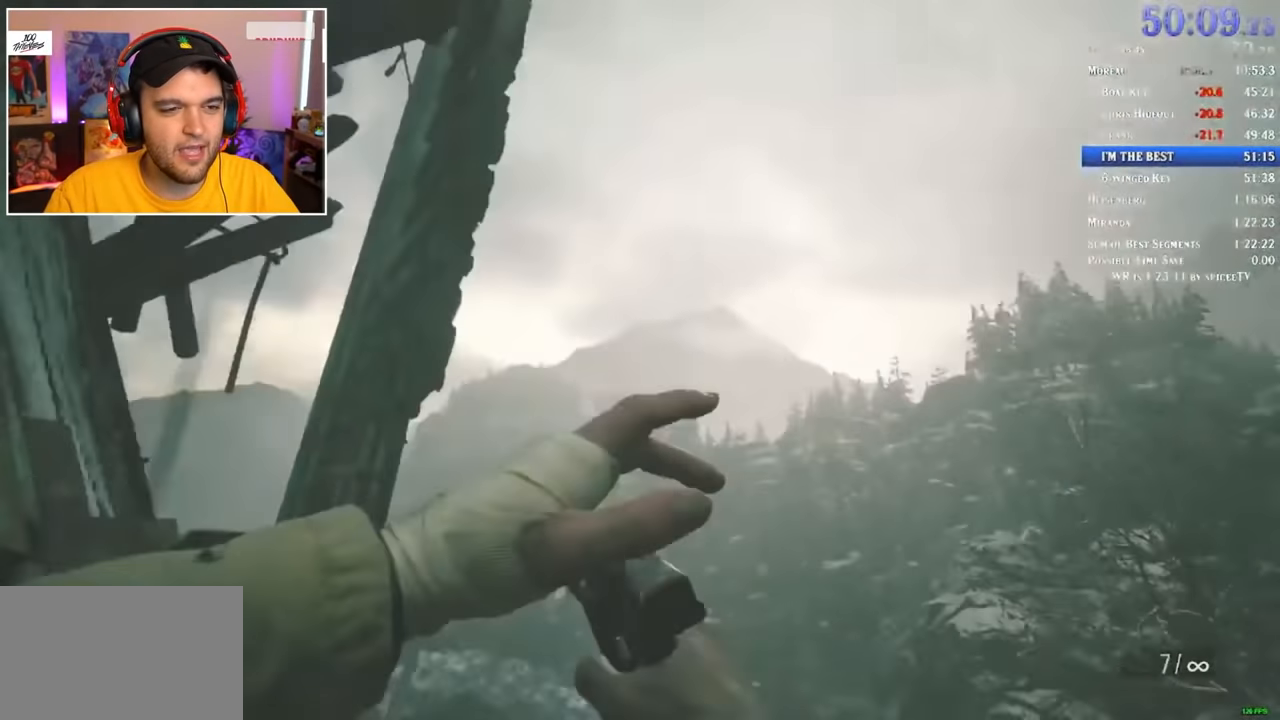
Gameplay with keyboard and mouse; each line is a JSON object with the keys and mouse buttons held at the frame after it. "events" lists presses ("down") and releases ("up") of "1", "2", "3", "4", "5", "a", "alt", "c", "ctrl", "d", "e", "f", "q", "r", "s", "shift", "space", "tab", "v", "w", "x", "z", "mouse_left" and "mouse_right" between this image and that frame as [ms after this image, input, new state], when the widget could be followed in between. "mouse_left", "mouse_right" = the "left", "right" buttons of the "mouse" list. No other keys are recorded. Mouse movement is not recorded.
{"keys": ["d", "shift", "w"], "mouse": [], "events": []}
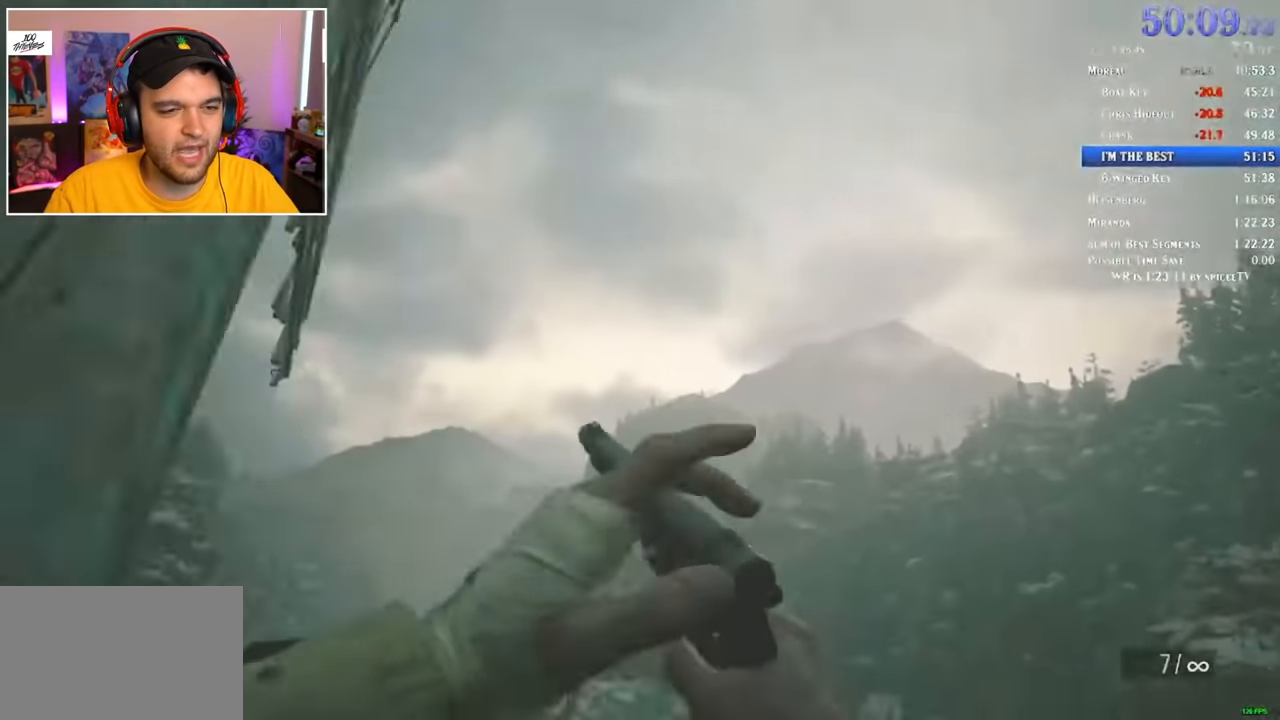
{"keys": ["d", "shift", "w"], "mouse": [], "events": []}
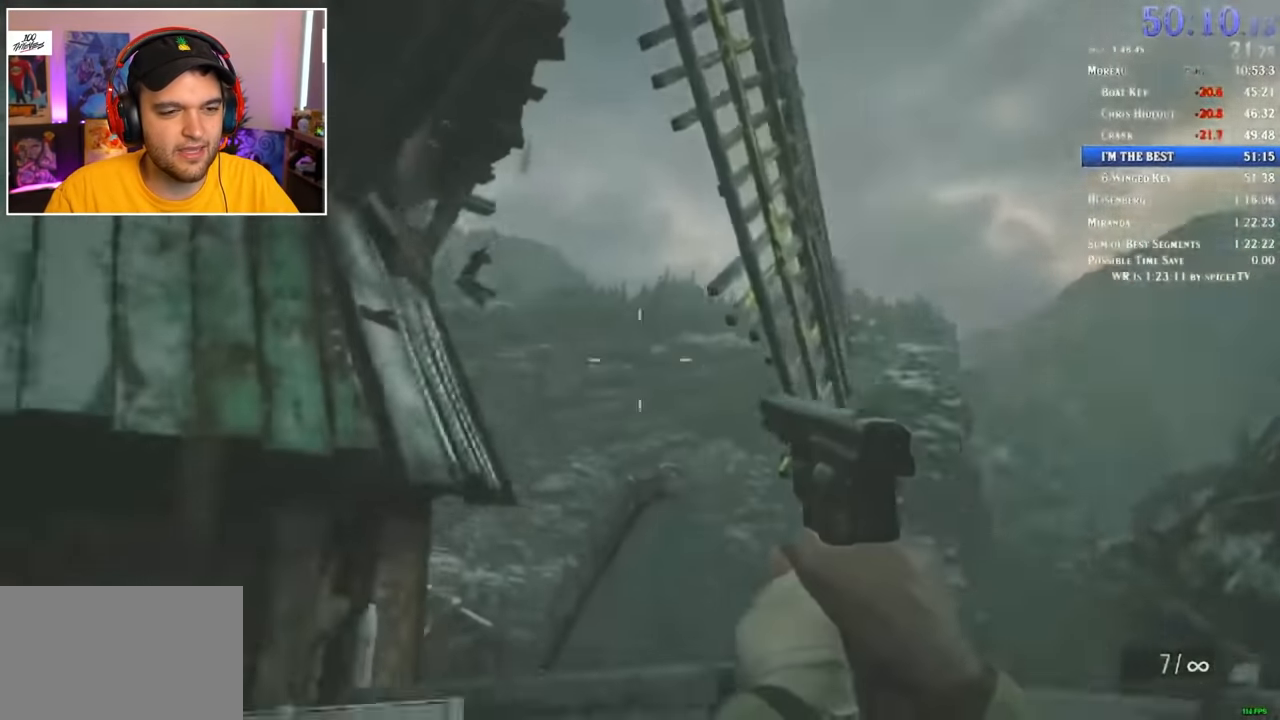
{"keys": ["d", "shift", "w"], "mouse": [], "events": [[250, "d", "up"], [434, "d", "down"]]}
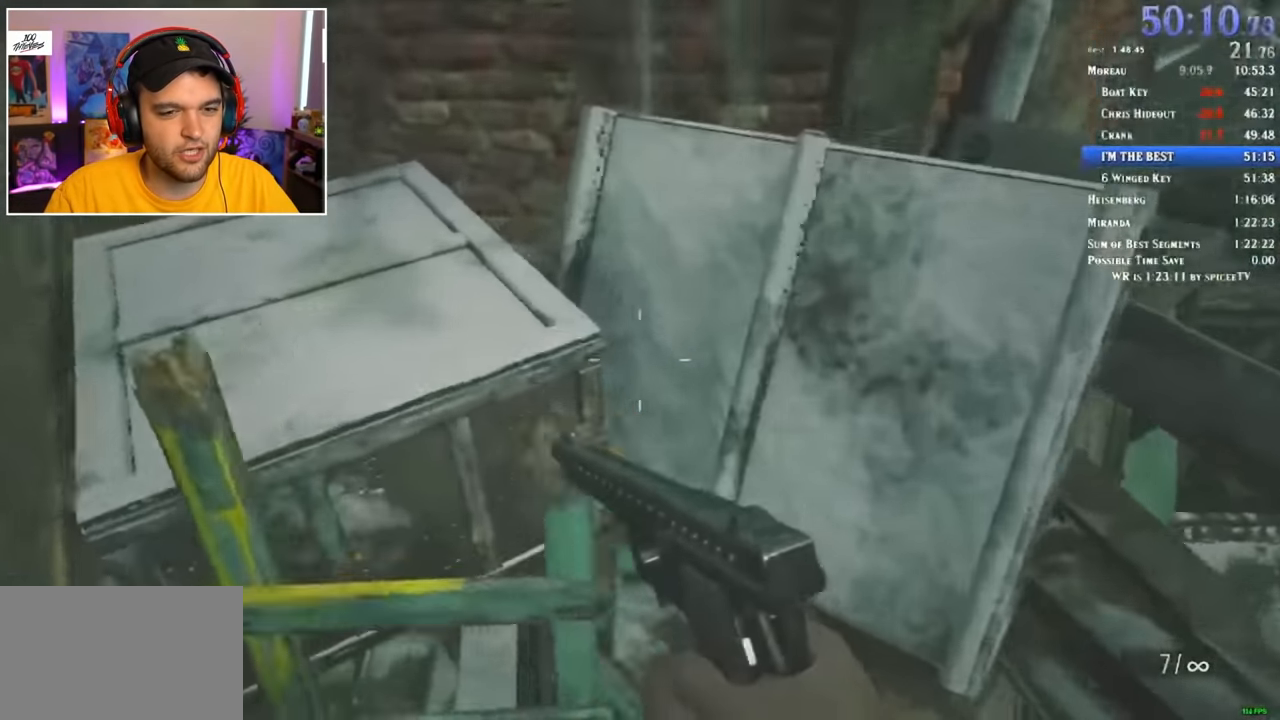
{"keys": ["shift", "w"], "mouse": [], "events": [[34, "d", "up"], [84, "a", "down"], [284, "a", "up"]]}
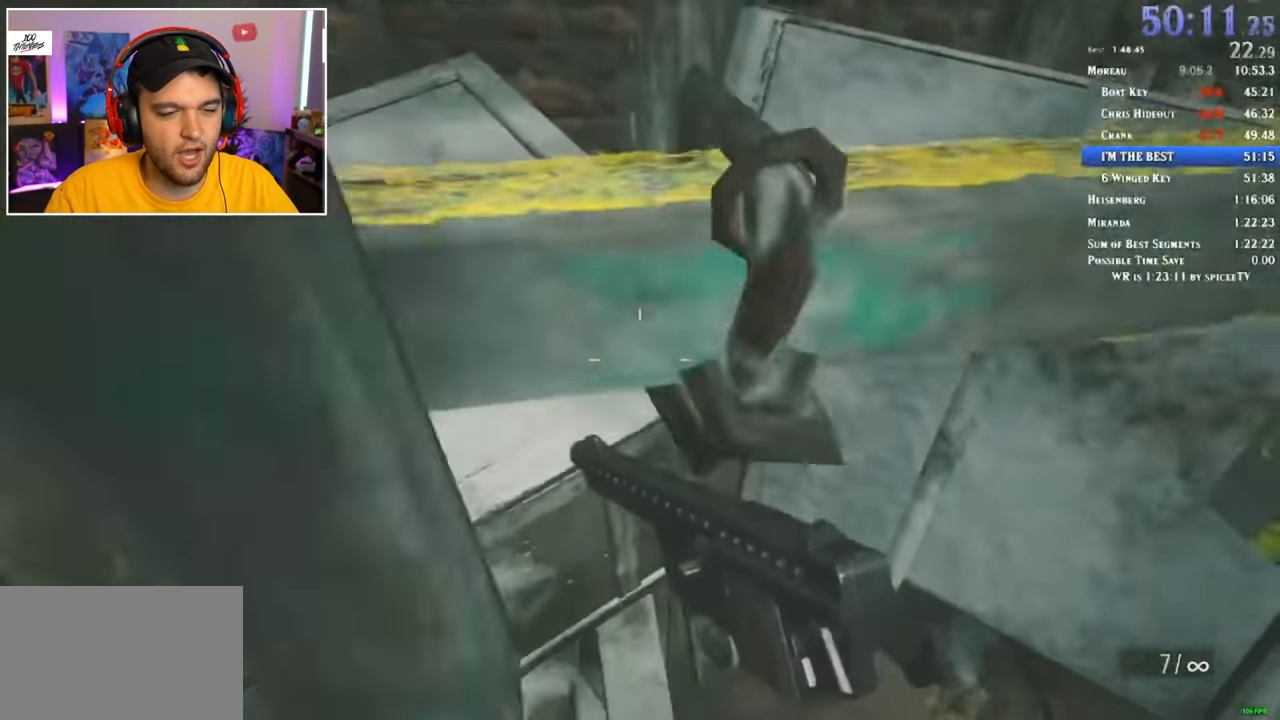
{"keys": ["shift", "w"], "mouse": [], "events": []}
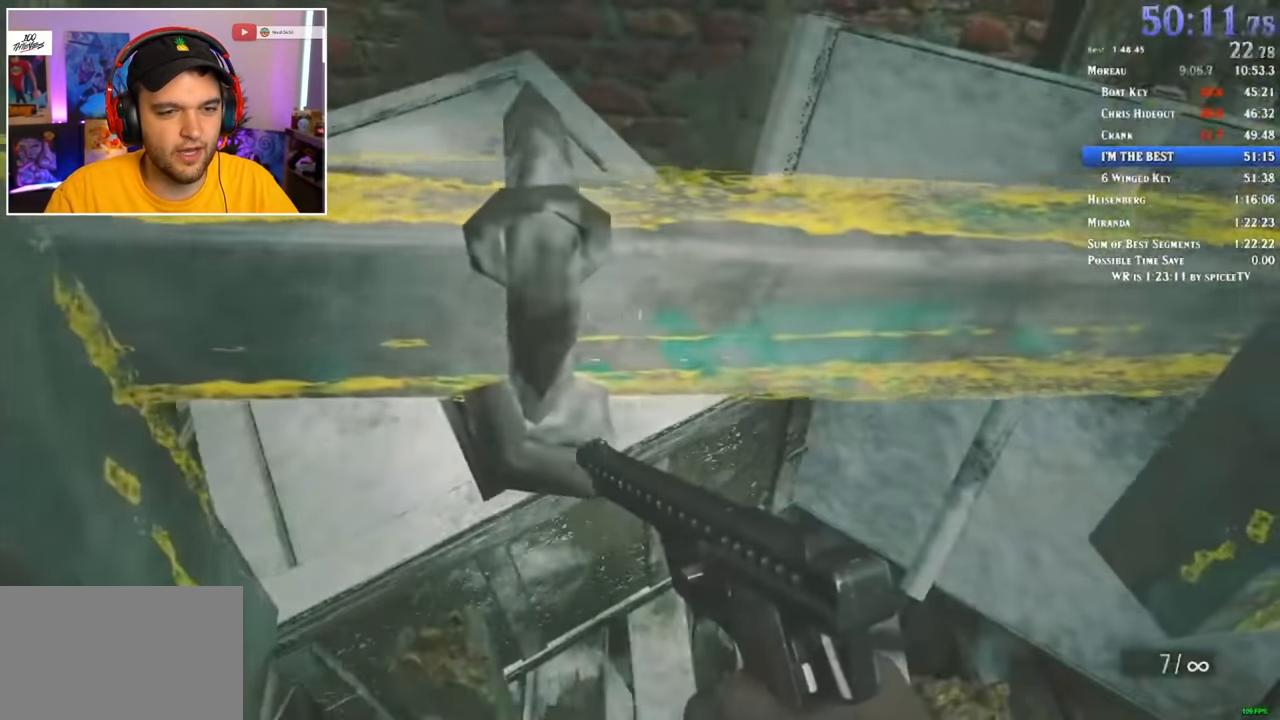
{"keys": ["shift", "w"], "mouse": [], "events": []}
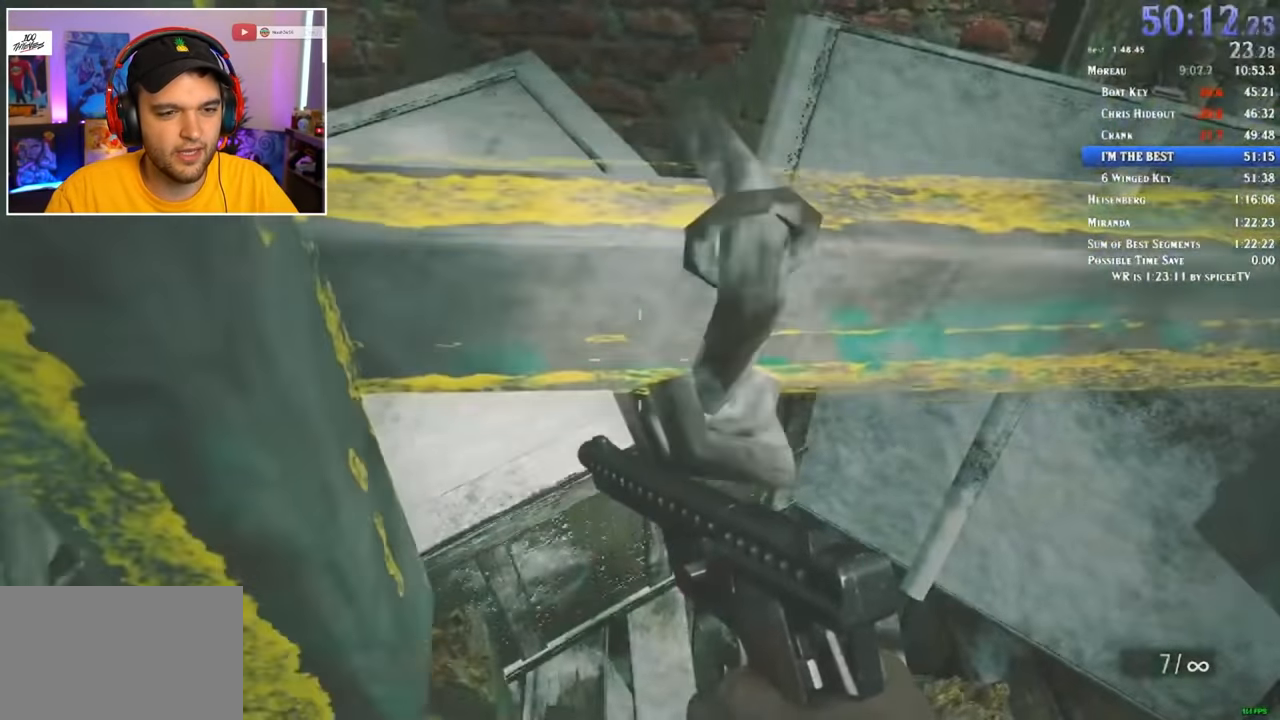
{"keys": ["shift", "w"], "mouse": [], "events": []}
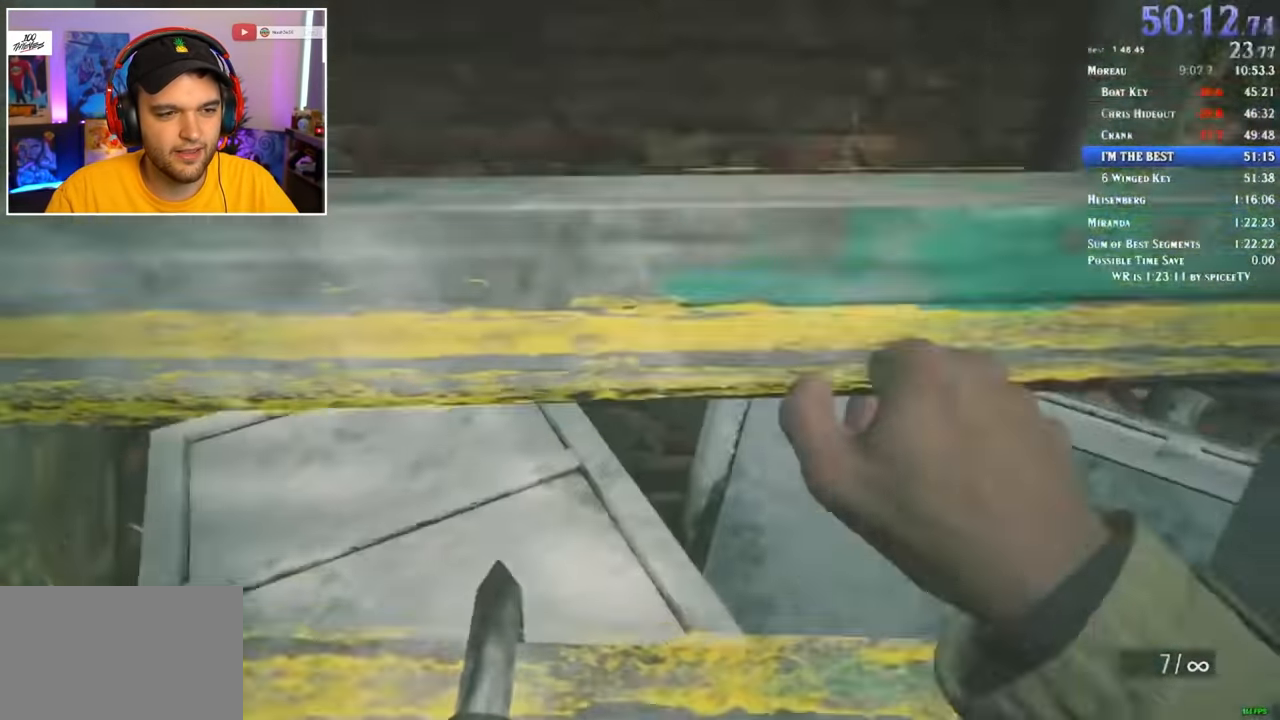
{"keys": ["shift", "w"], "mouse": [], "events": []}
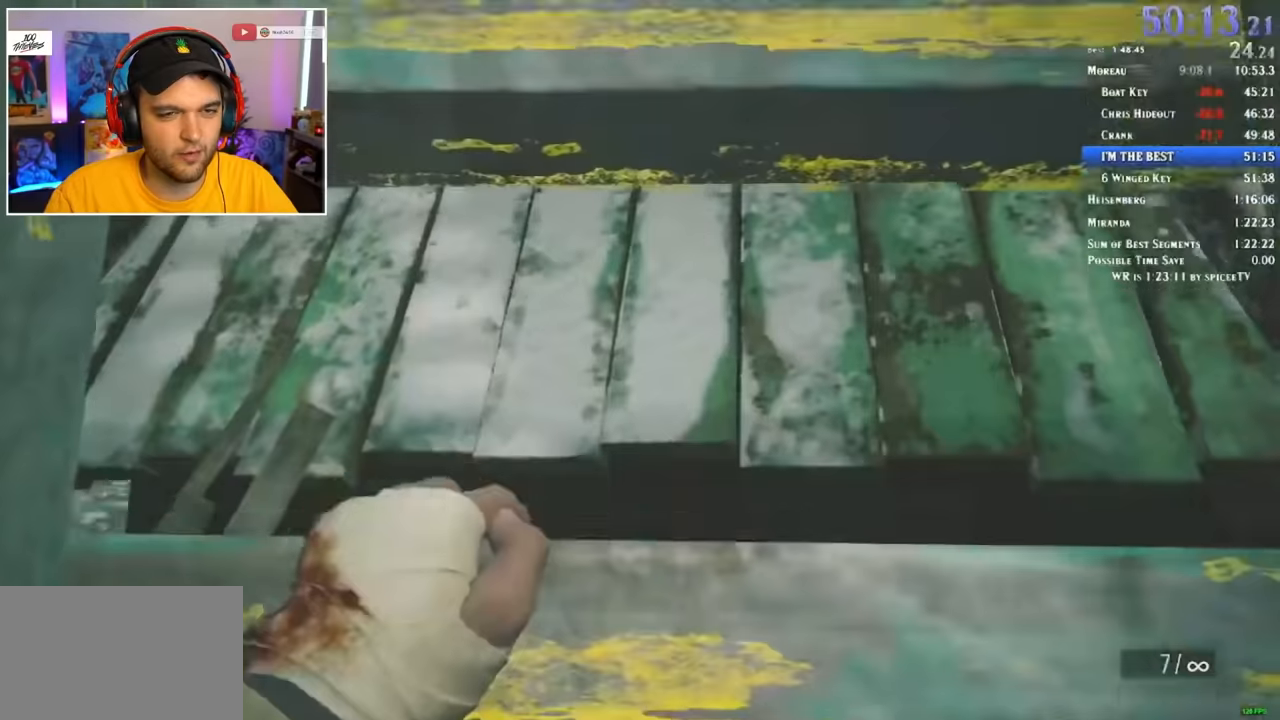
{"keys": ["shift", "w"], "mouse": [], "events": []}
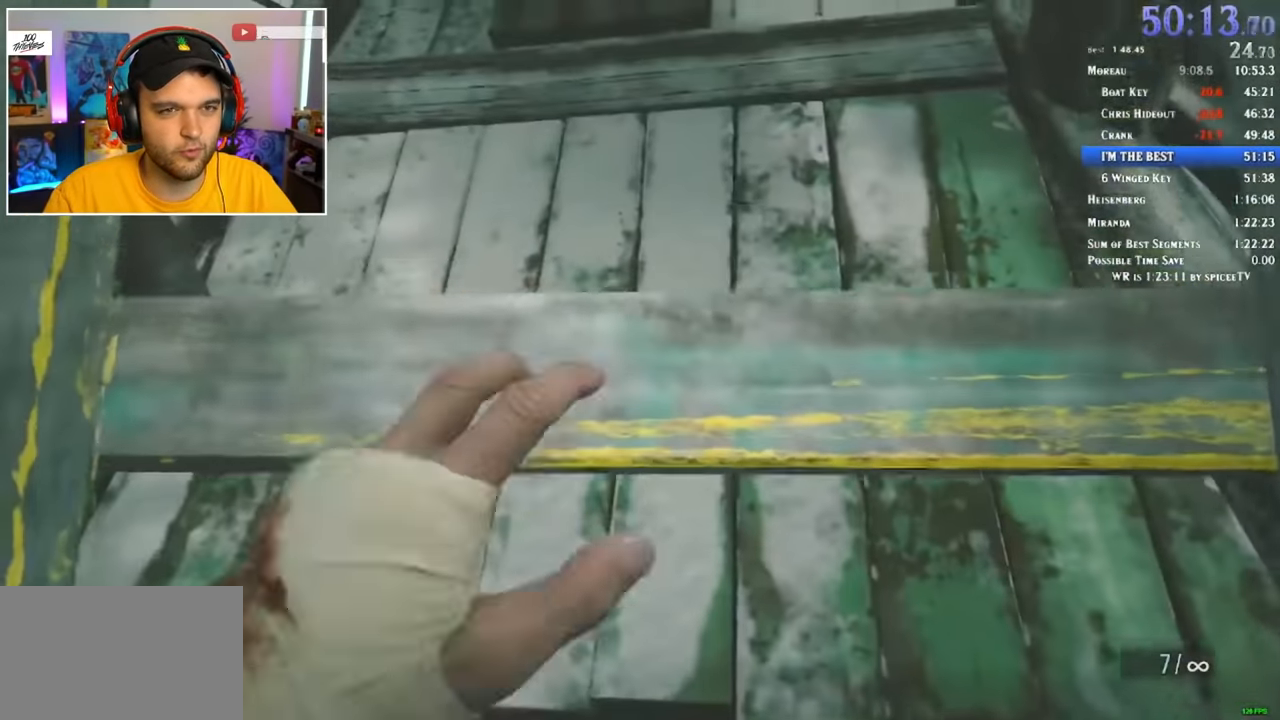
{"keys": ["shift", "w"], "mouse": [], "events": []}
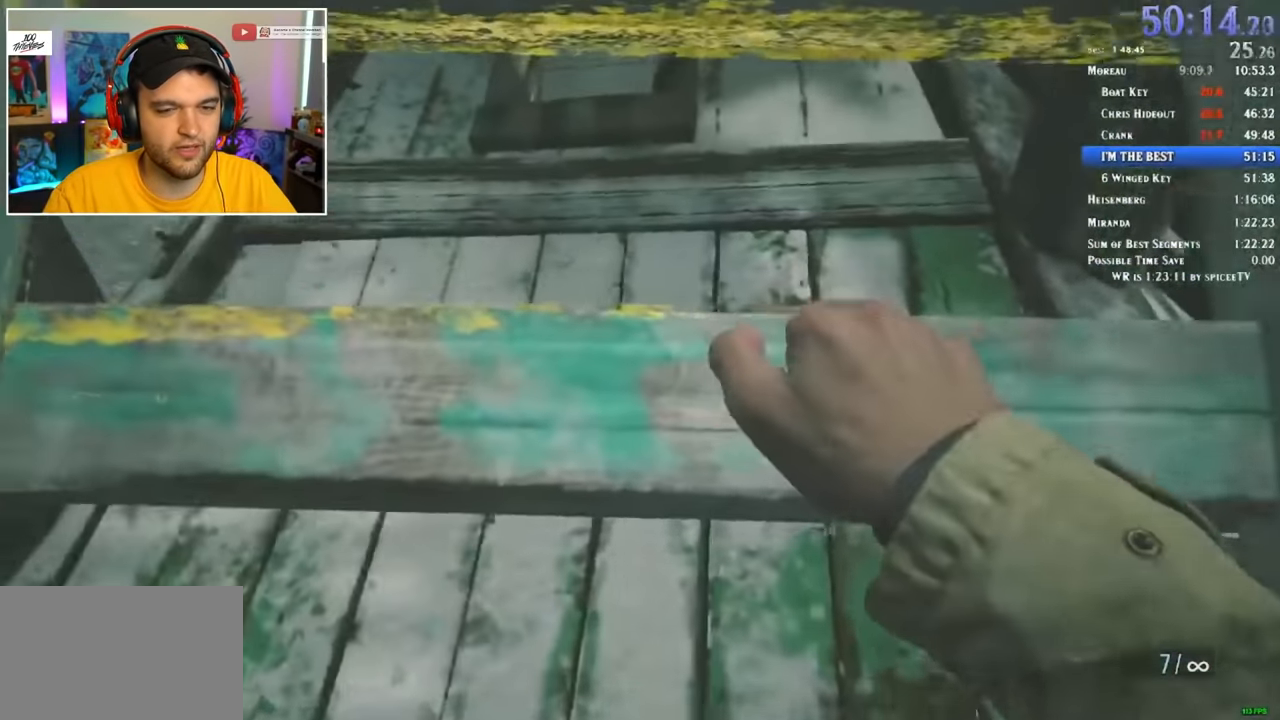
{"keys": ["shift", "w"], "mouse": [], "events": []}
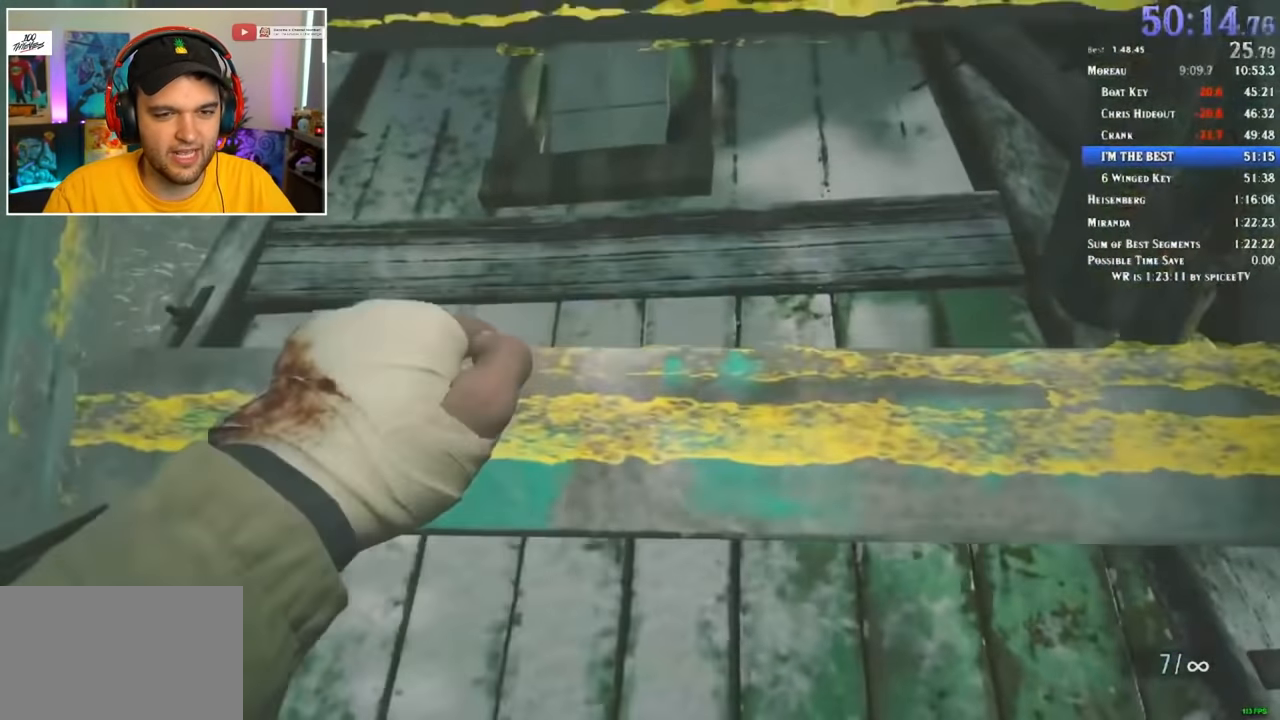
{"keys": ["shift", "w"], "mouse": [], "events": []}
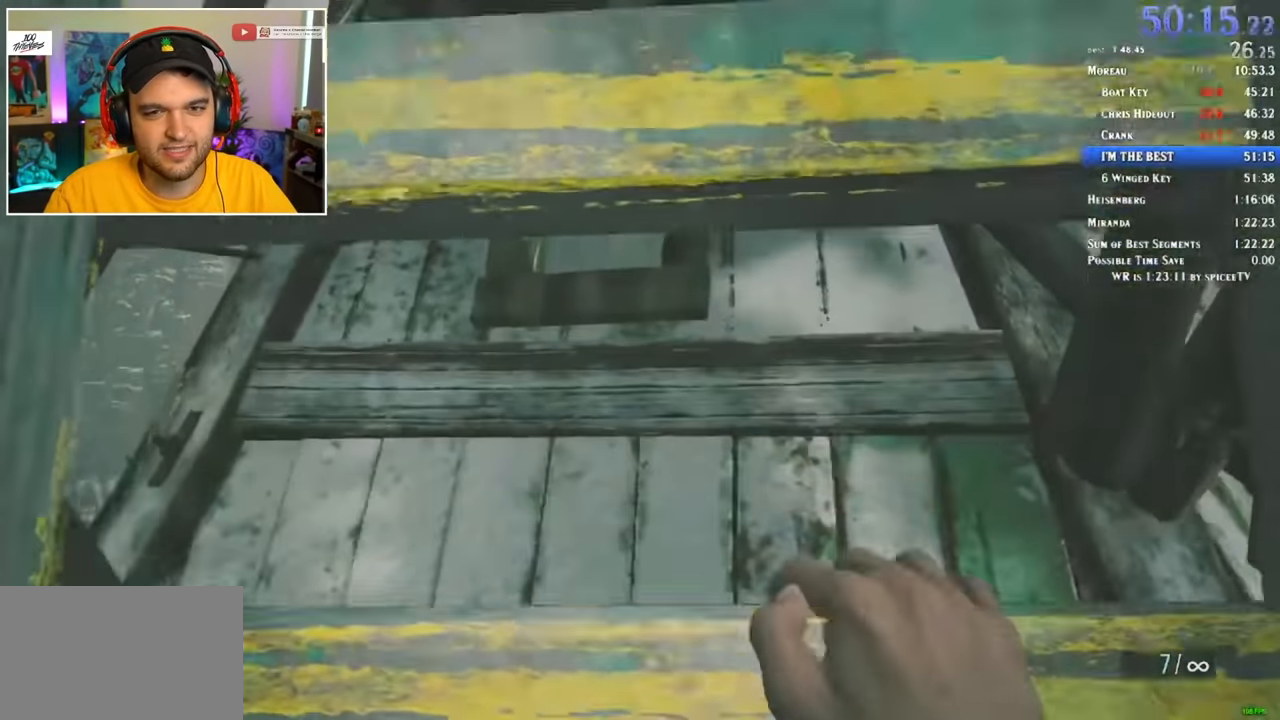
{"keys": ["1", "shift", "w"], "mouse": [], "events": [[467, "1", "down"]]}
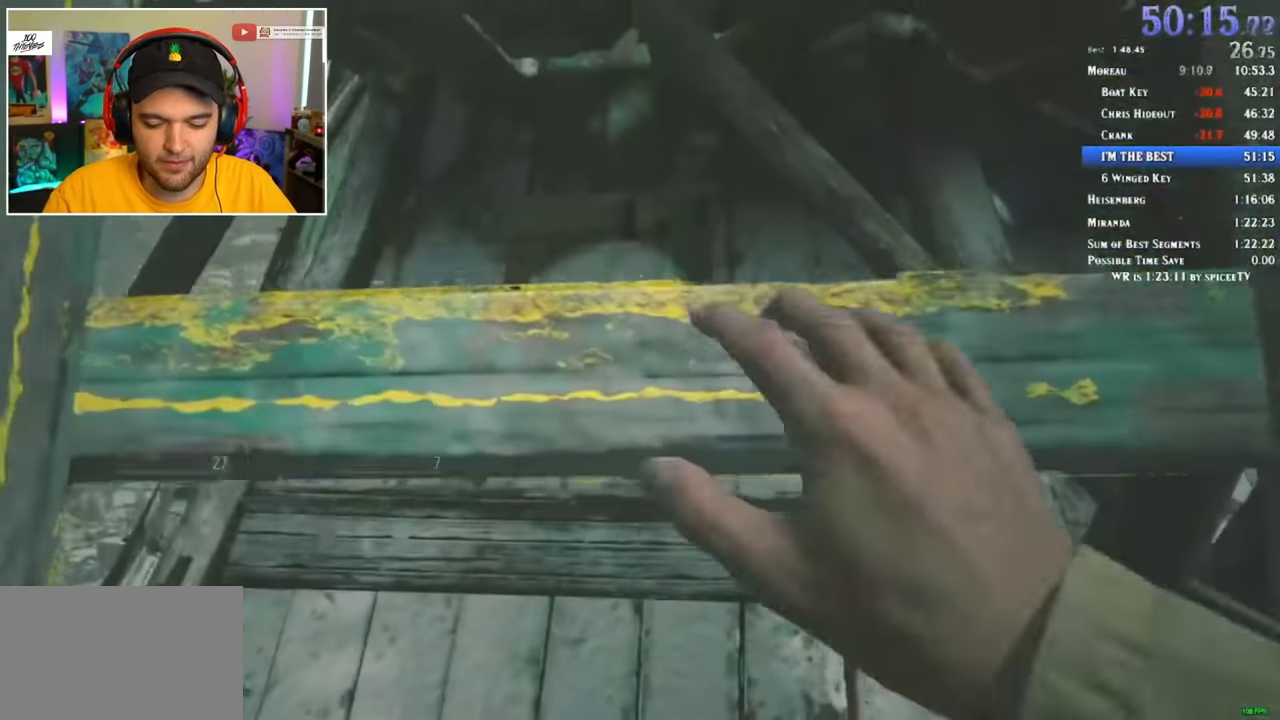
{"keys": ["shift", "w"], "mouse": [], "events": [[17, "1", "up"], [284, "r", "down"], [334, "r", "up"], [417, "r", "down"], [467, "r", "up"]]}
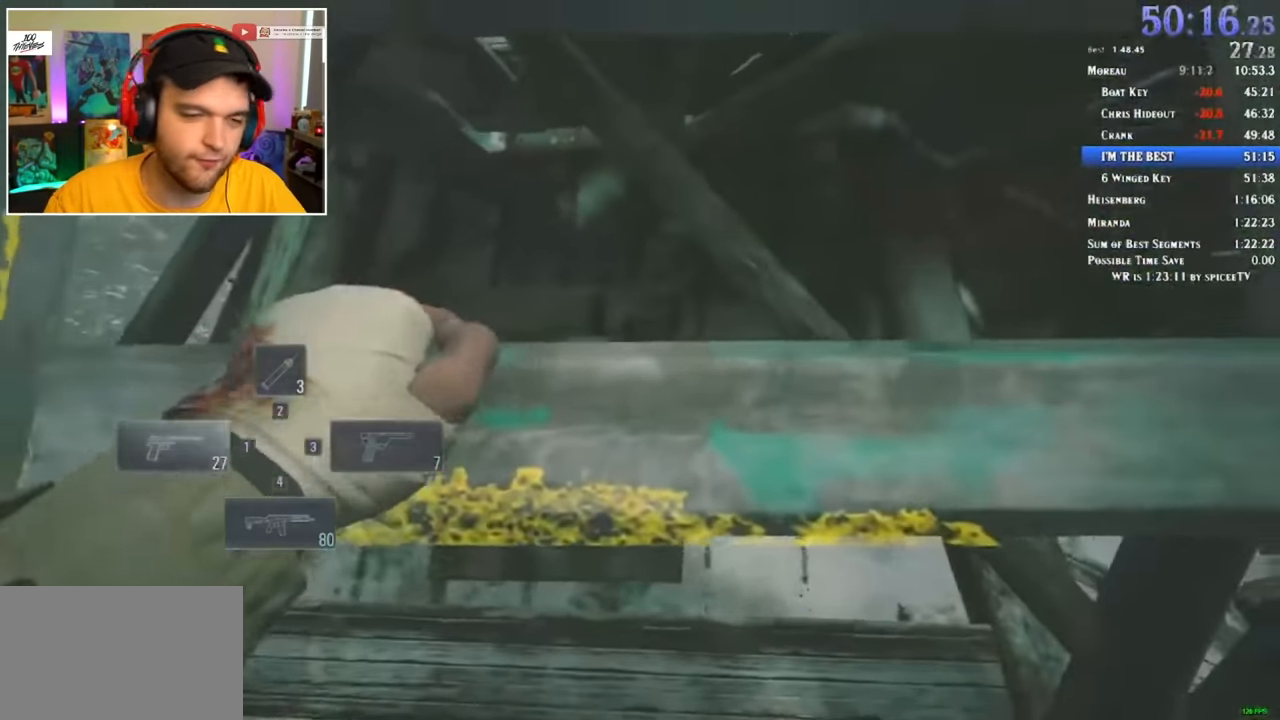
{"keys": ["r", "shift", "w"], "mouse": [], "events": [[67, "r", "down"], [100, "r", "up"], [200, "r", "down"], [250, "r", "up"], [350, "r", "down"], [384, "r", "up"], [484, "r", "down"]]}
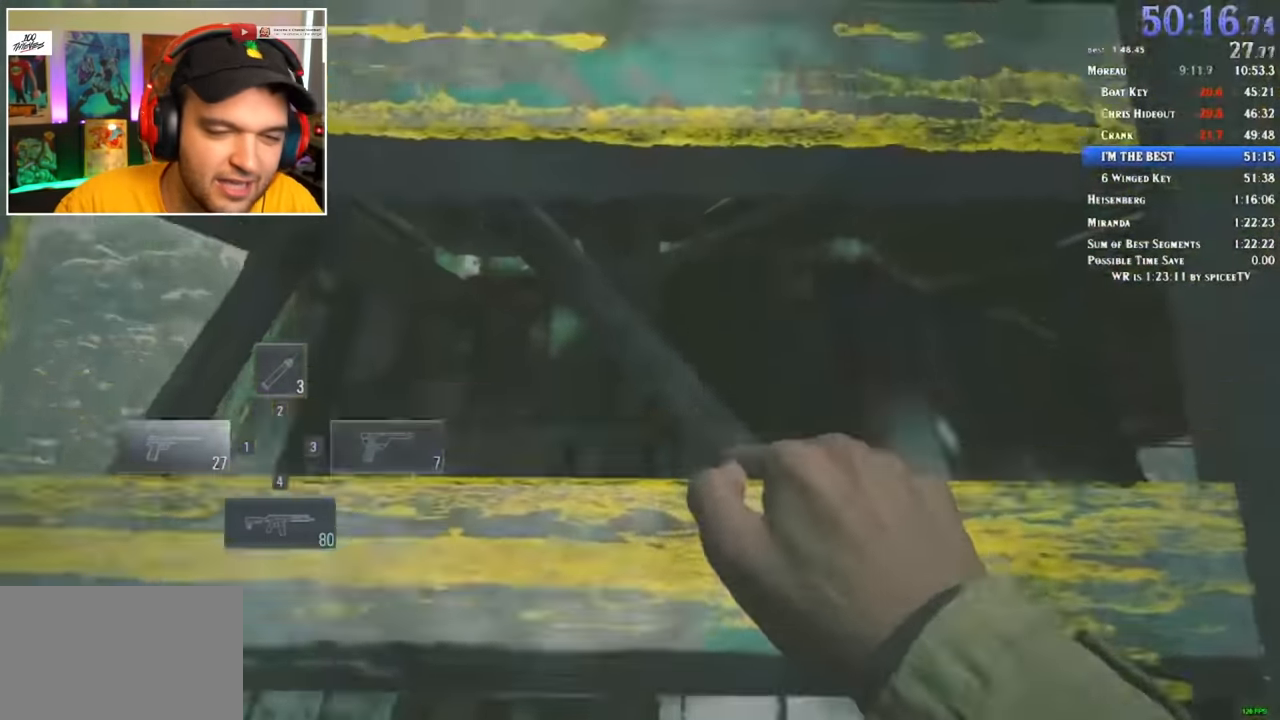
{"keys": ["r", "shift", "w"], "mouse": [], "events": [[34, "r", "up"], [117, "r", "down"], [167, "r", "up"], [367, "r", "down"], [450, "r", "up"], [500, "r", "down"]]}
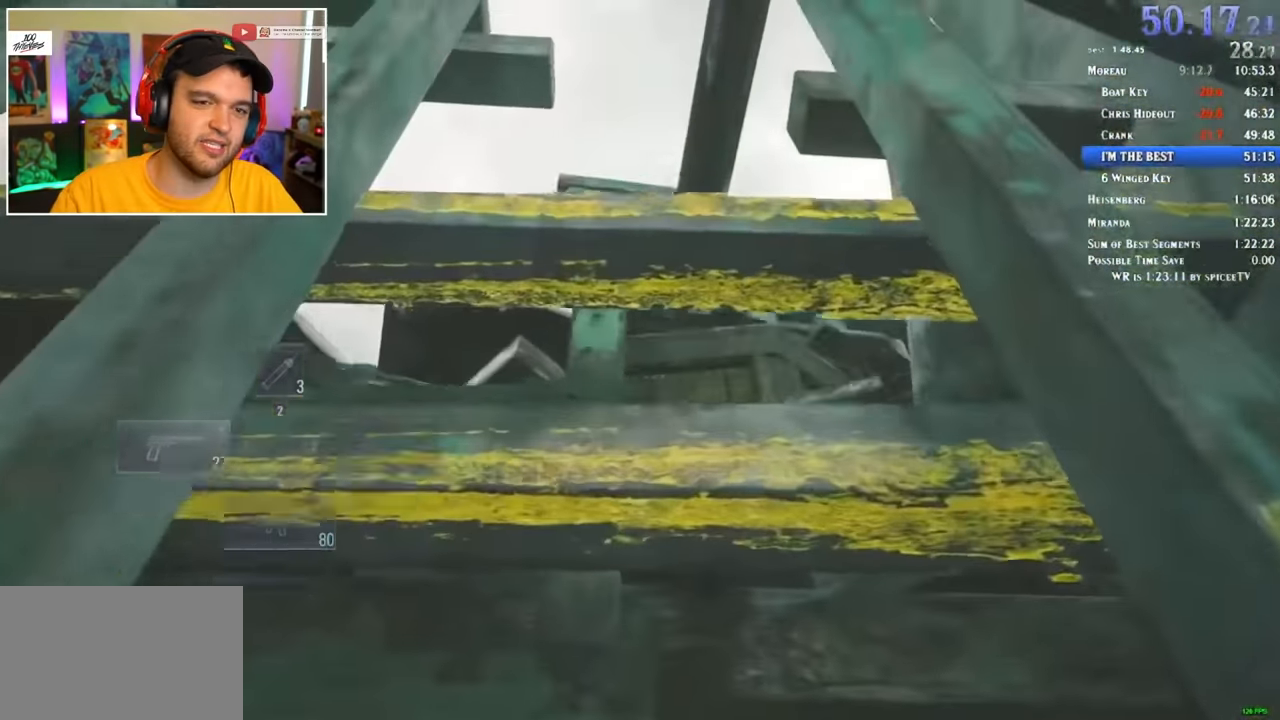
{"keys": ["shift", "w"], "mouse": [], "events": [[34, "r", "up"], [134, "r", "down"], [184, "r", "up"], [417, "r", "down"], [467, "r", "up"]]}
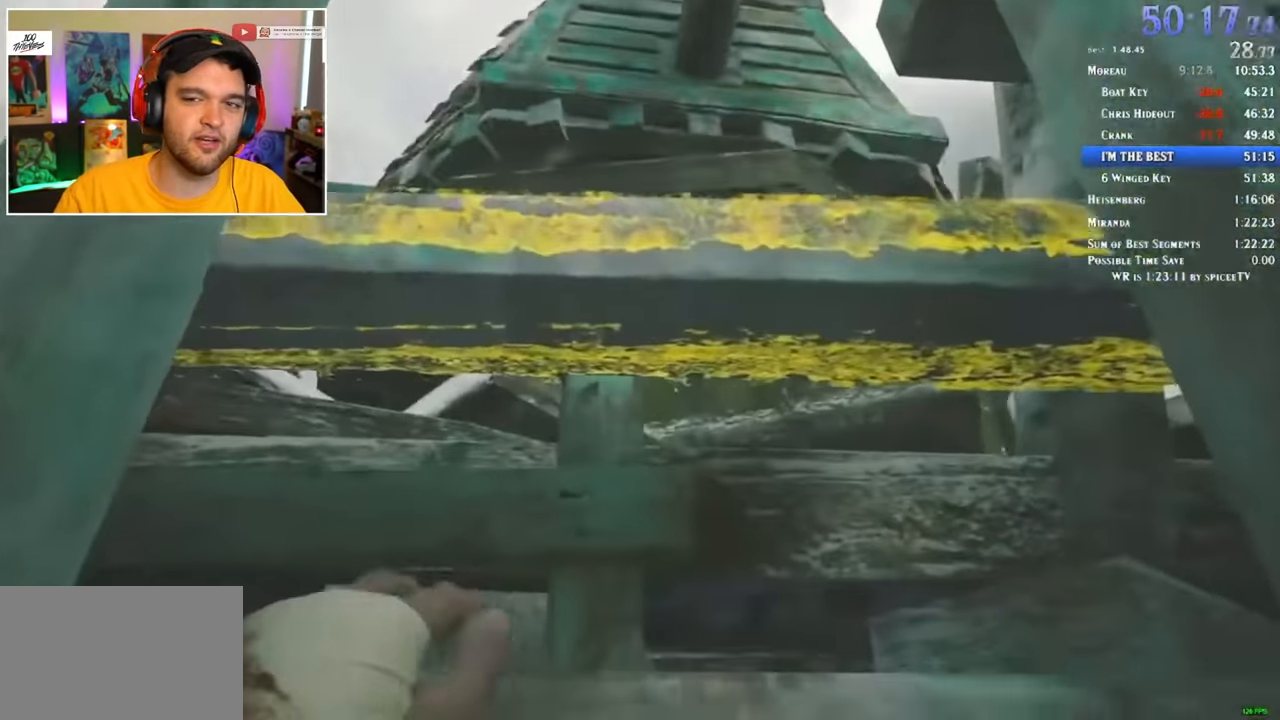
{"keys": ["r", "shift", "w"], "mouse": [], "events": [[67, "r", "down"], [100, "r", "up"], [184, "r", "down"], [234, "r", "up"], [350, "r", "down"], [384, "r", "up"], [467, "r", "down"]]}
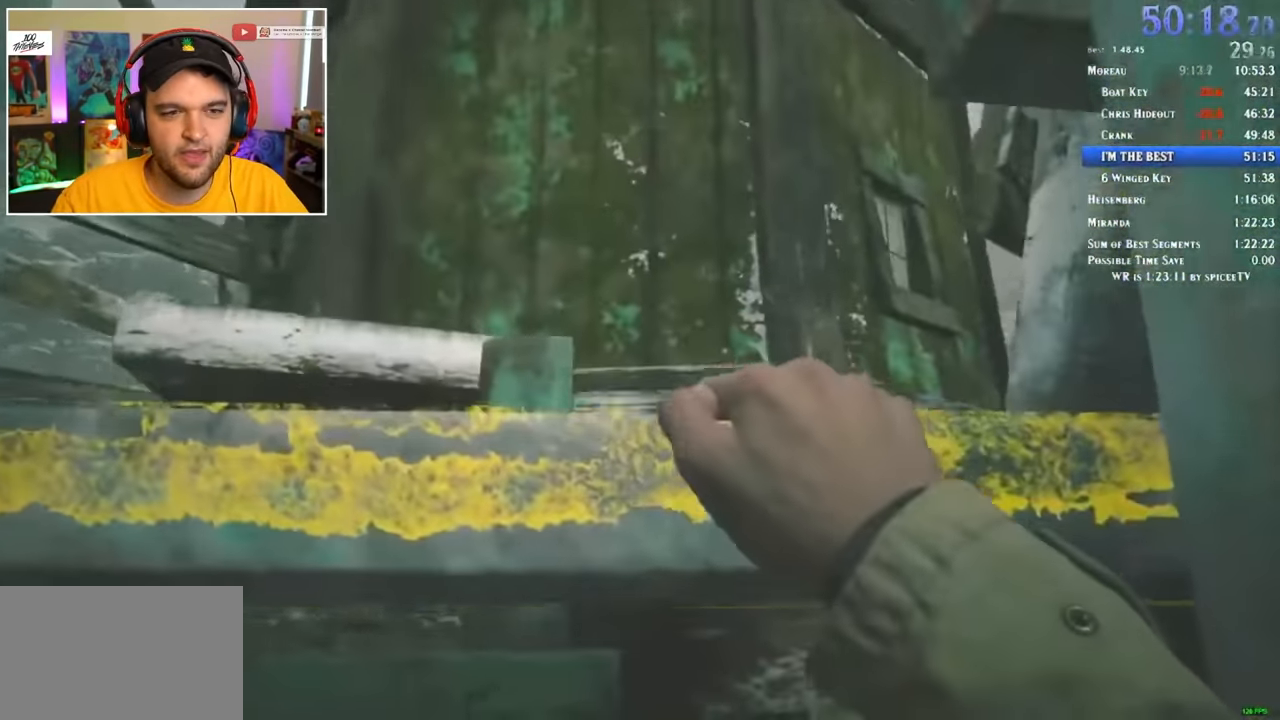
{"keys": ["shift", "w"], "mouse": [], "events": [[17, "r", "up"], [117, "r", "down"], [150, "r", "up"], [250, "r", "down"], [300, "r", "up"], [384, "r", "down"], [450, "r", "up"]]}
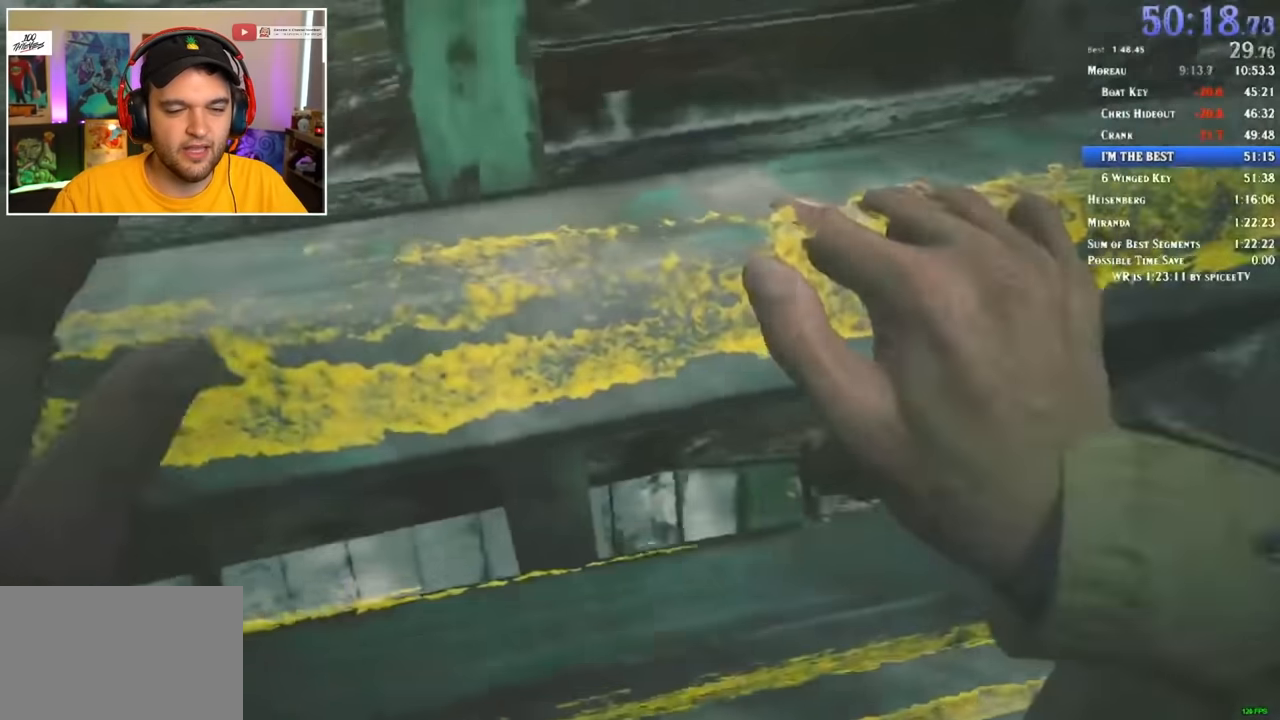
{"keys": ["shift", "w"], "mouse": [], "events": [[34, "r", "down"], [117, "r", "up"], [184, "r", "down"], [267, "r", "up"], [350, "r", "down"], [400, "r", "up"]]}
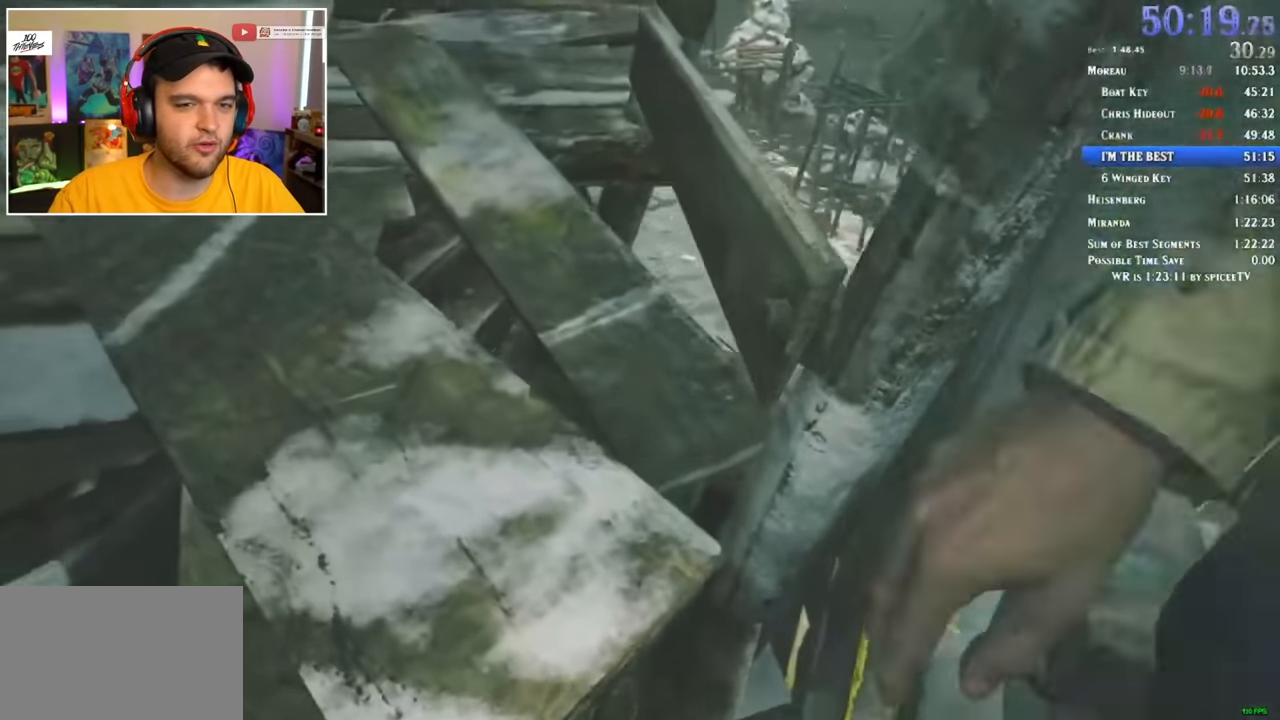
{"keys": ["shift", "w"], "mouse": [], "events": []}
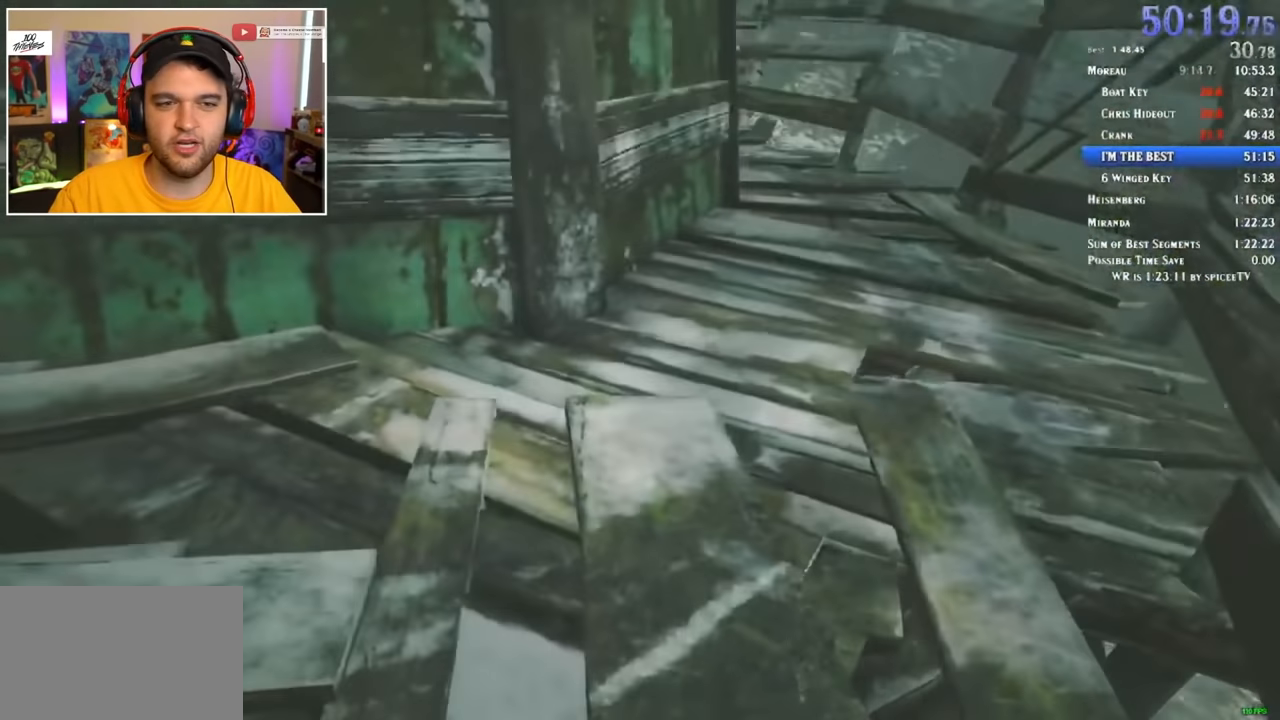
{"keys": ["shift", "w"], "mouse": [], "events": [[234, "r", "down"], [284, "r", "up"], [384, "r", "down"], [417, "r", "up"]]}
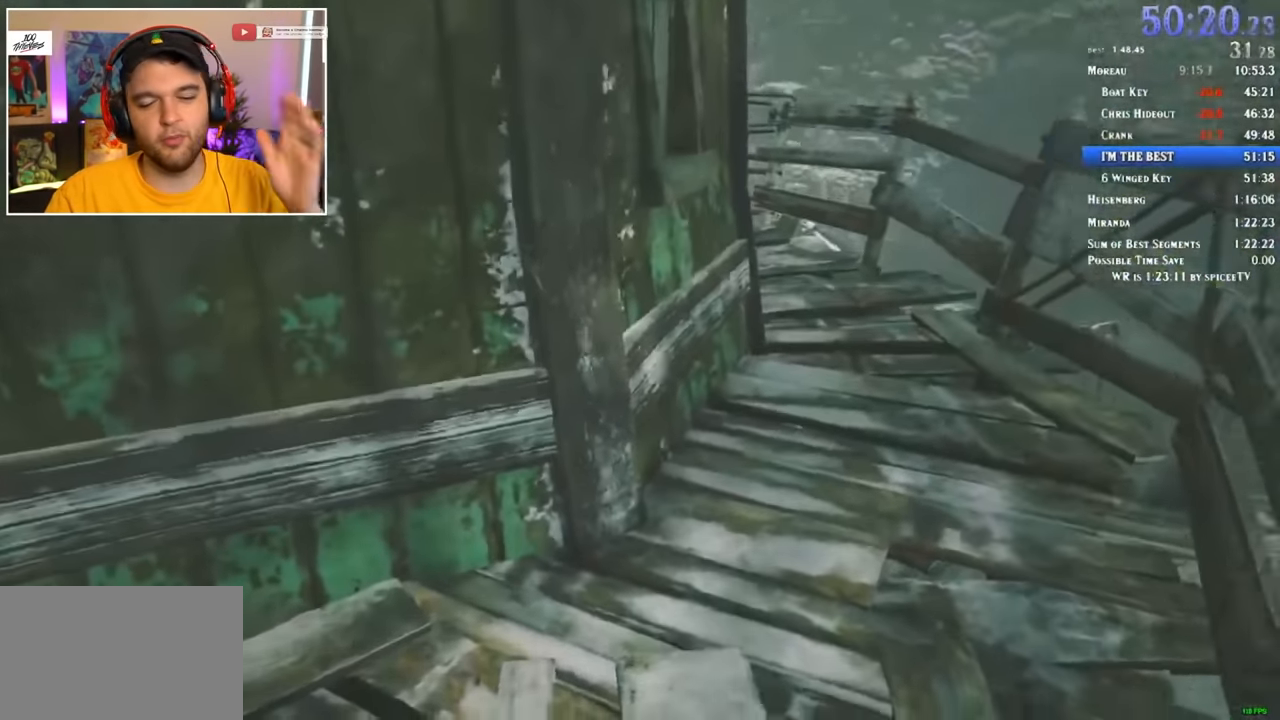
{"keys": ["shift", "w"], "mouse": [], "events": [[17, "r", "down"], [67, "r", "up"], [150, "r", "down"], [200, "r", "up"], [300, "r", "down"], [350, "r", "up"]]}
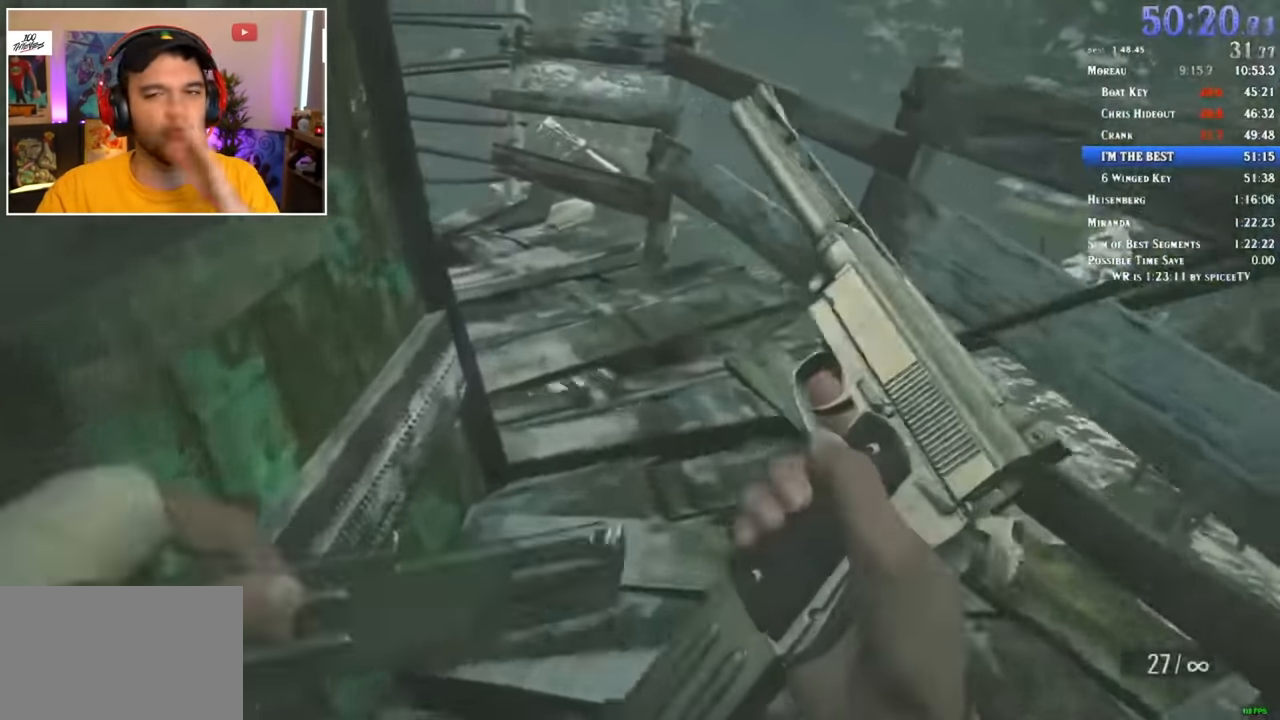
{"keys": ["shift", "w"], "mouse": [], "events": []}
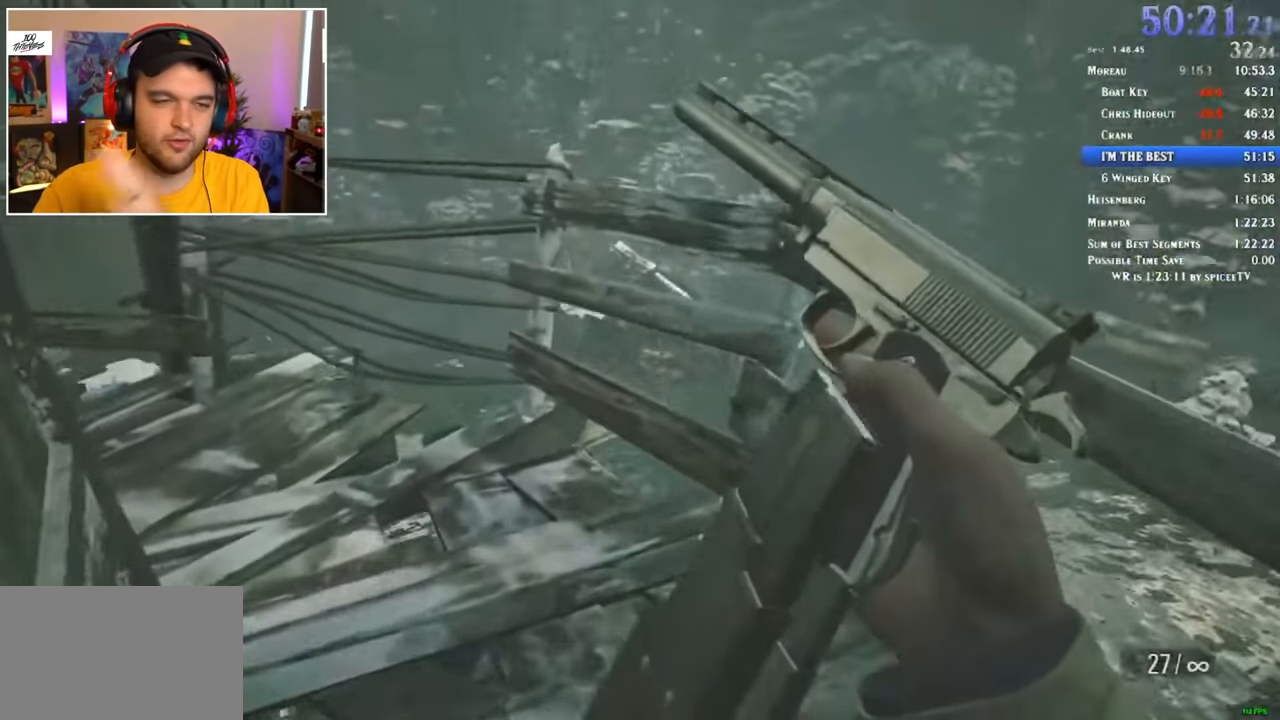
{"keys": ["f", "shift", "w"], "mouse": [], "events": [[284, "f", "down"], [467, "f", "up"], [500, "f", "down"]]}
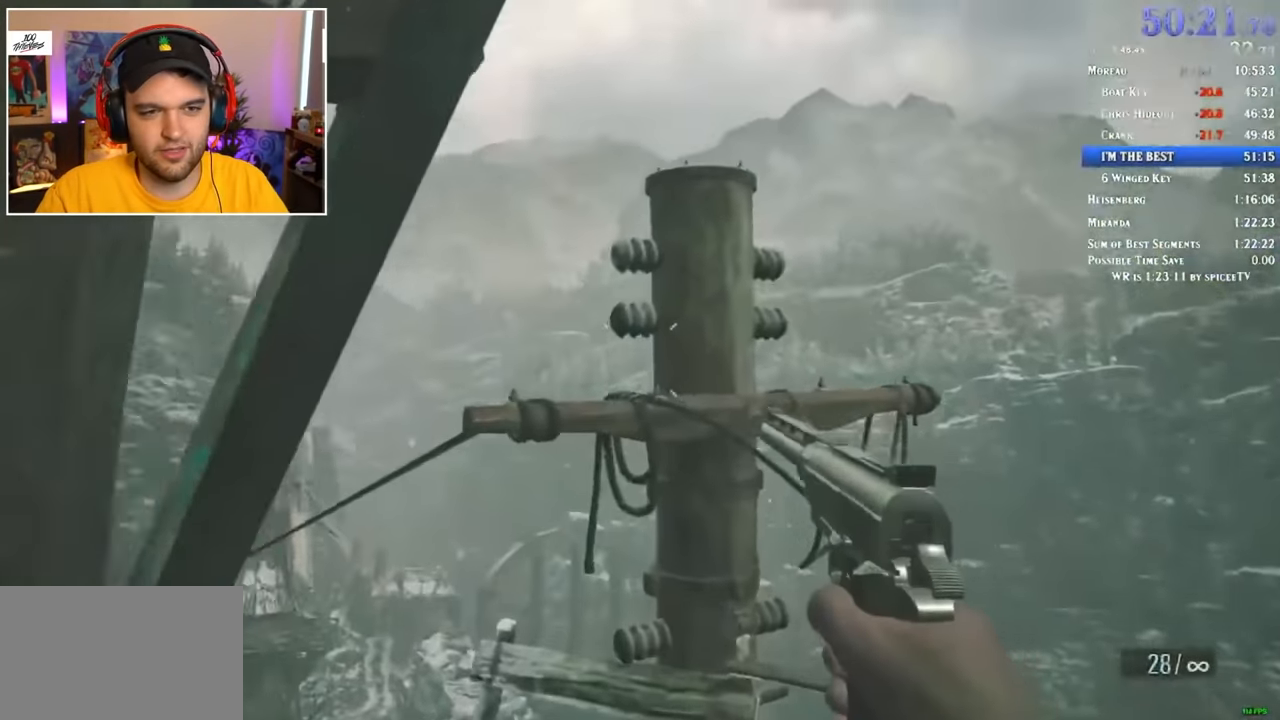
{"keys": ["f", "shift", "w"], "mouse": [], "events": [[50, "f", "up"], [100, "f", "down"], [150, "f", "up"], [234, "f", "down"], [284, "f", "up"], [334, "f", "down"], [384, "f", "up"], [434, "f", "down"]]}
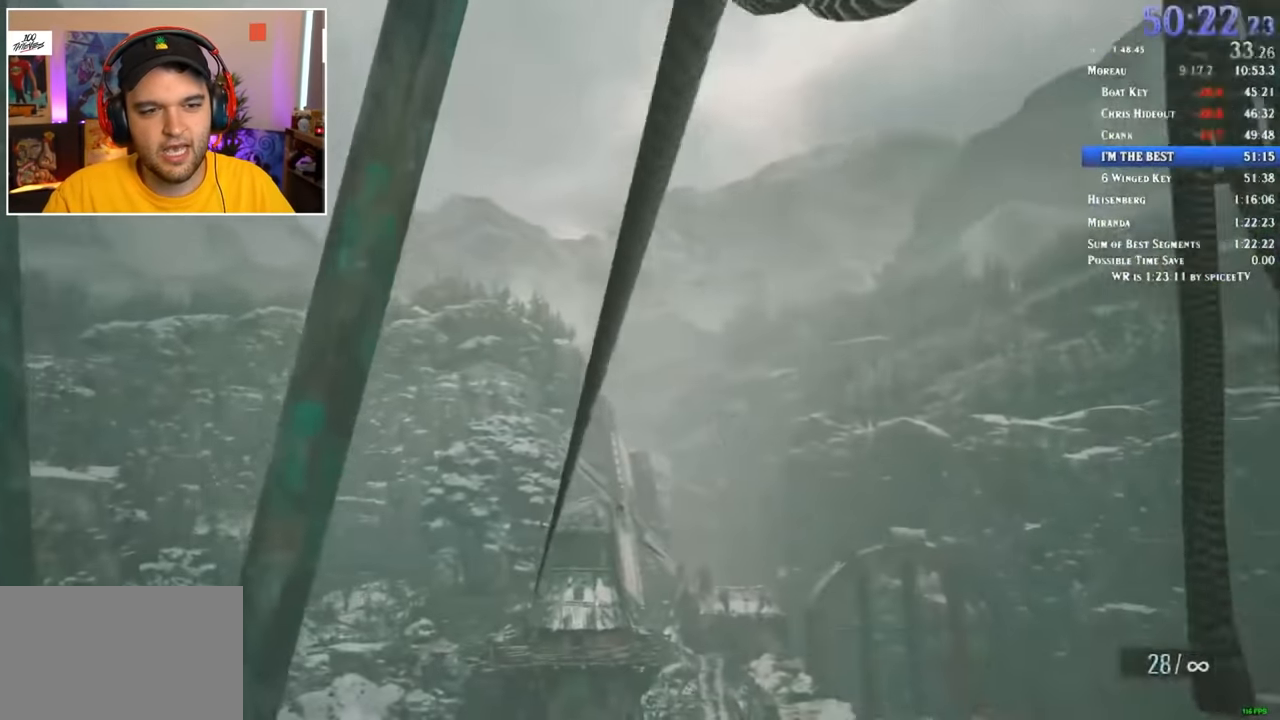
{"keys": [], "mouse": [], "events": [[17, "f", "up"], [67, "f", "down"], [67, "shift", "up"], [67, "w", "up"], [117, "f", "up"]]}